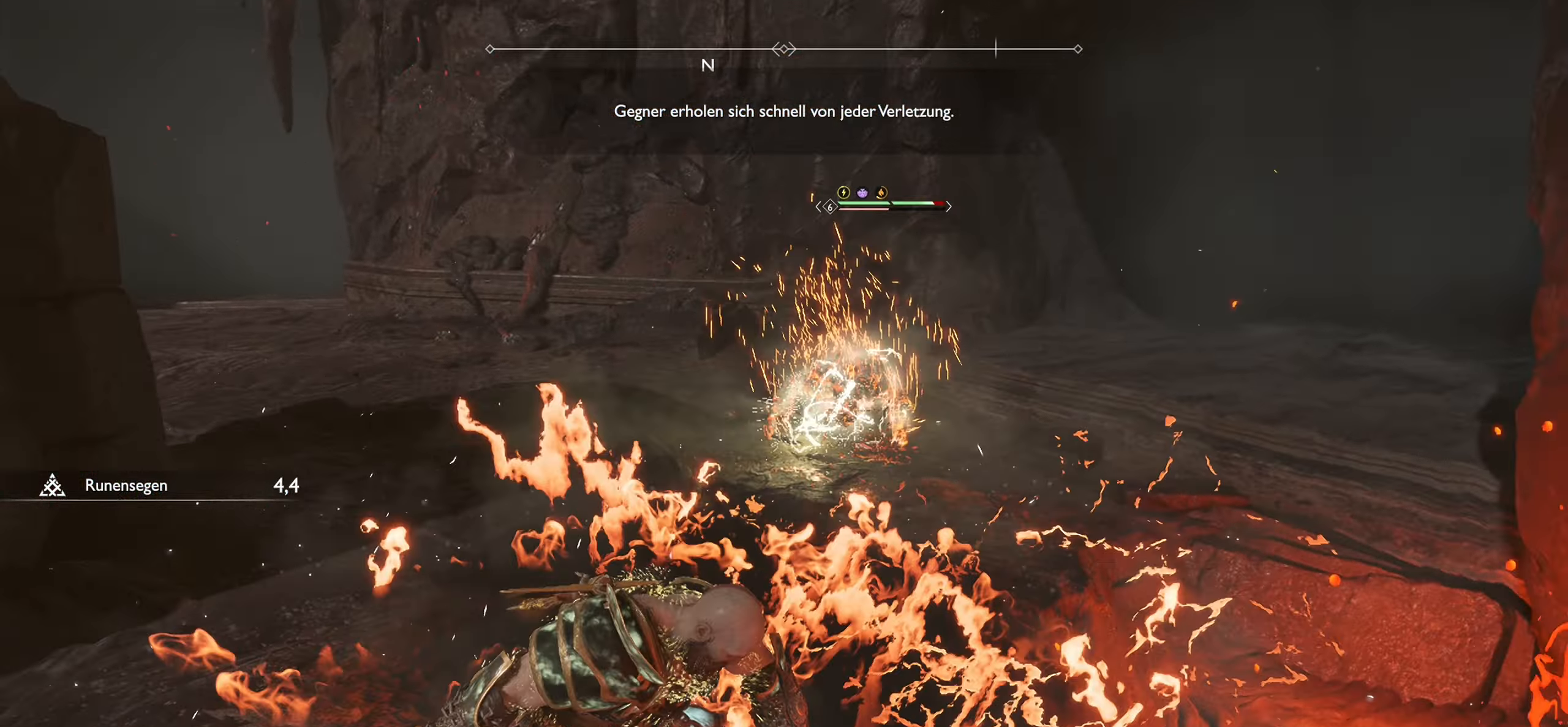
Gameplay with a controller (PlayStation layout); each line is a JSON object with the inputs held at the frame after it. "events" lists button and stick changes between this image and that frame as [ms after this image, input, new state], when the widget could be followed in between.
{"buttons": ["CIRCLE"], "left_stick": "up-right", "right_stick": "center", "events": [[16, "CIRCLE", "up"], [100, "CIRCLE", "down"], [183, "left_stick", "up"], [217, "CIRCLE", "up"], [300, "CIRCLE", "down"], [417, "CIRCLE", "up"], [417, "left_stick", "up-right"], [500, "CIRCLE", "down"]]}
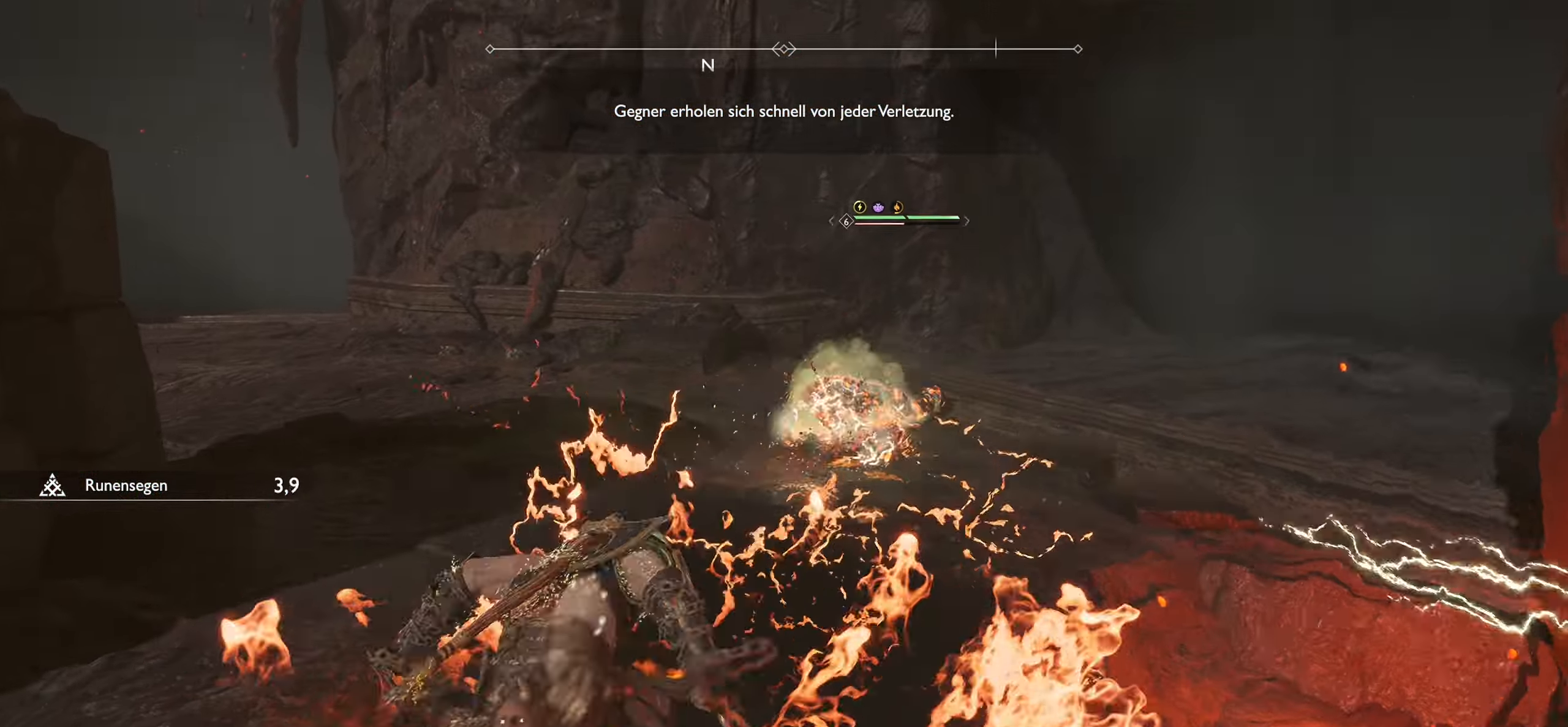
{"buttons": [], "left_stick": "up-left", "right_stick": "center", "events": [[167, "CIRCLE", "up"], [267, "R1", "down"], [284, "SQUARE", "down"], [351, "left_stick", "up"], [417, "R1", "up"], [417, "SQUARE", "up"], [467, "left_stick", "up-left"]]}
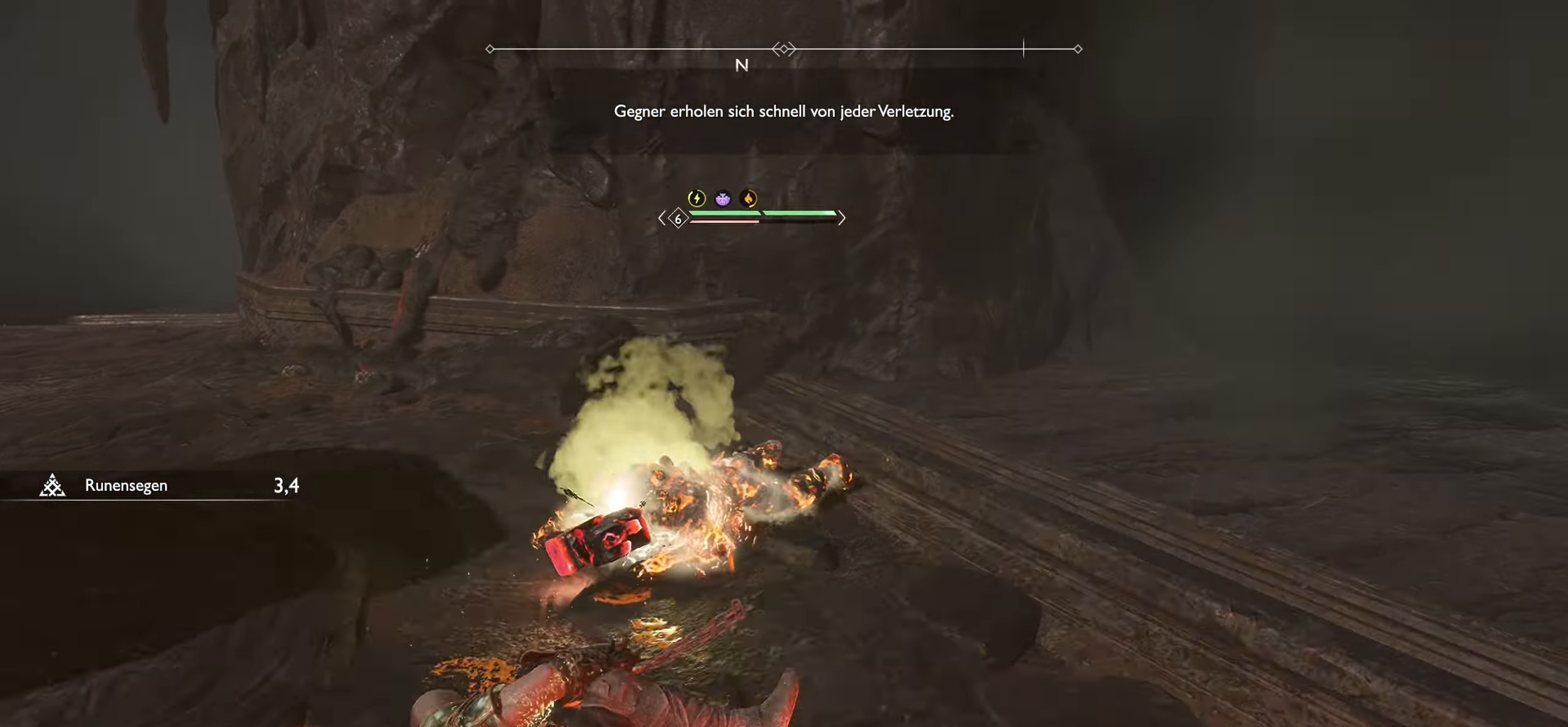
{"buttons": ["SQUARE", "R1"], "left_stick": "left", "right_stick": "center", "events": [[17, "R1", "down"], [17, "SQUARE", "down"], [133, "SQUARE", "up"], [167, "R1", "up"], [234, "SQUARE", "down"], [250, "R1", "down"], [367, "SQUARE", "up"], [384, "R1", "up"], [384, "left_stick", "left"], [467, "SQUARE", "down"], [484, "R1", "down"]]}
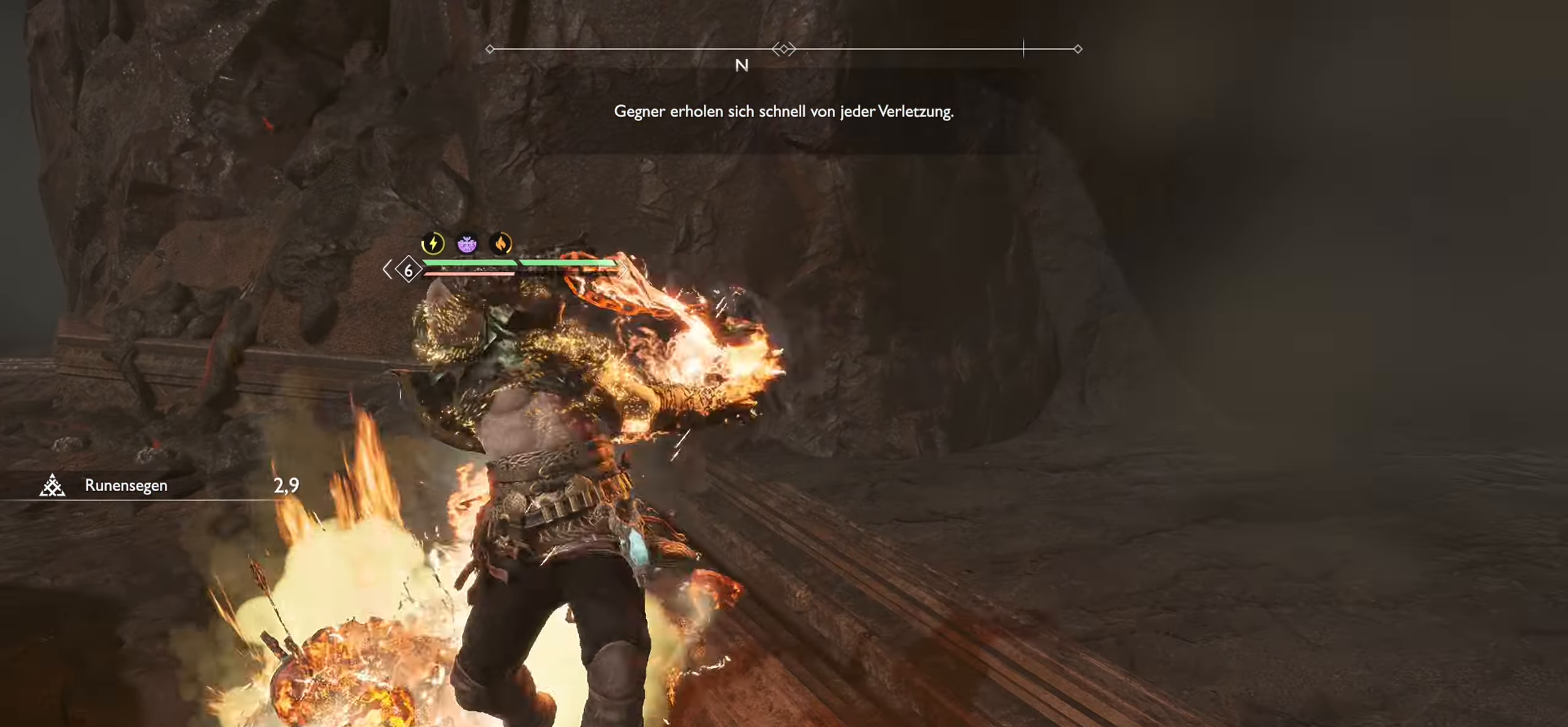
{"buttons": ["SQUARE", "R1"], "left_stick": "left", "right_stick": "center", "events": [[84, "SQUARE", "up"], [101, "R1", "up"], [184, "R1", "down"], [251, "SQUARE", "down"], [351, "R1", "up"], [351, "SQUARE", "up"], [450, "R1", "down"], [450, "SQUARE", "down"]]}
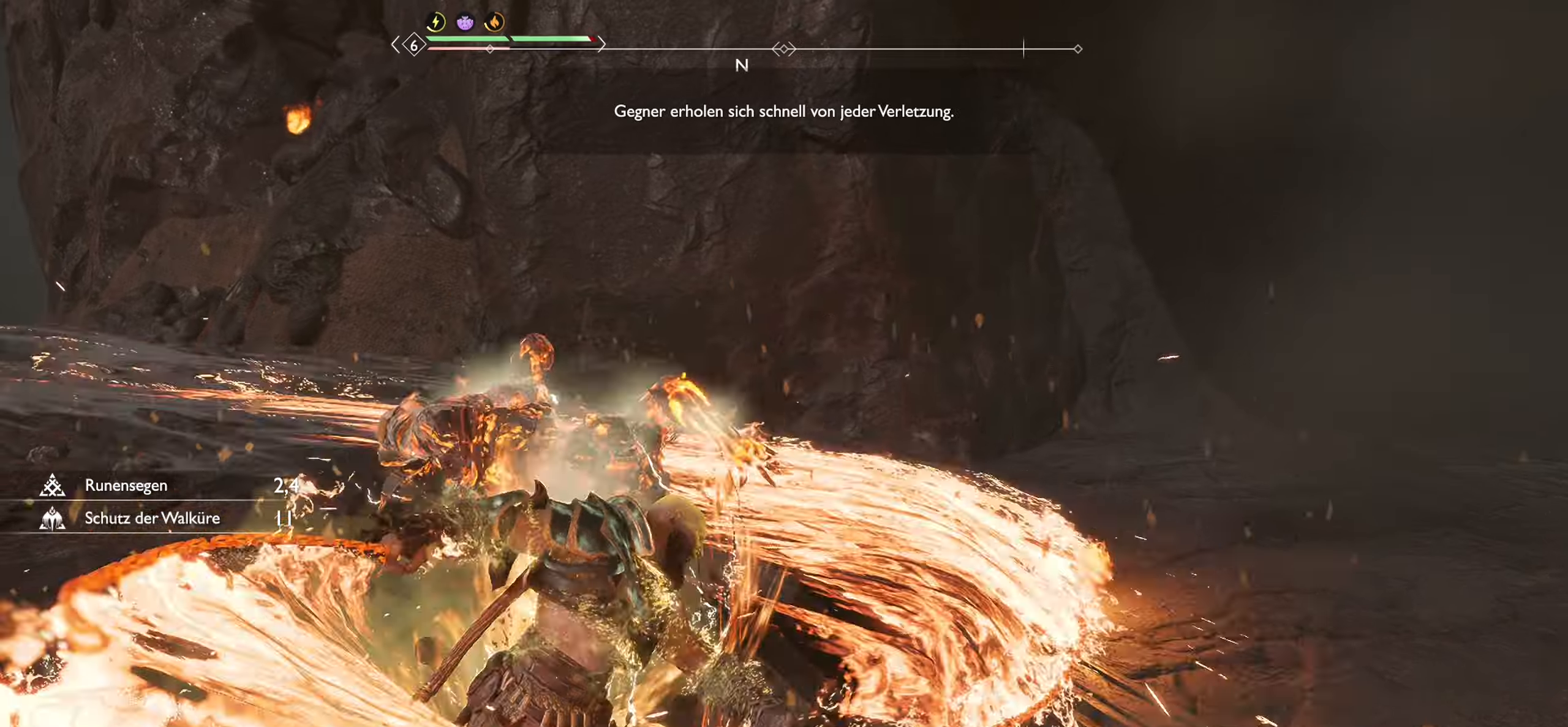
{"buttons": ["R1"], "left_stick": "center", "right_stick": "up-left", "events": [[51, "SQUARE", "up"], [101, "R1", "up"], [167, "right_stick", "left"], [184, "R1", "down"], [234, "left_stick", "center"], [234, "right_stick", "up-left"], [334, "R1", "up"], [418, "R1", "down"]]}
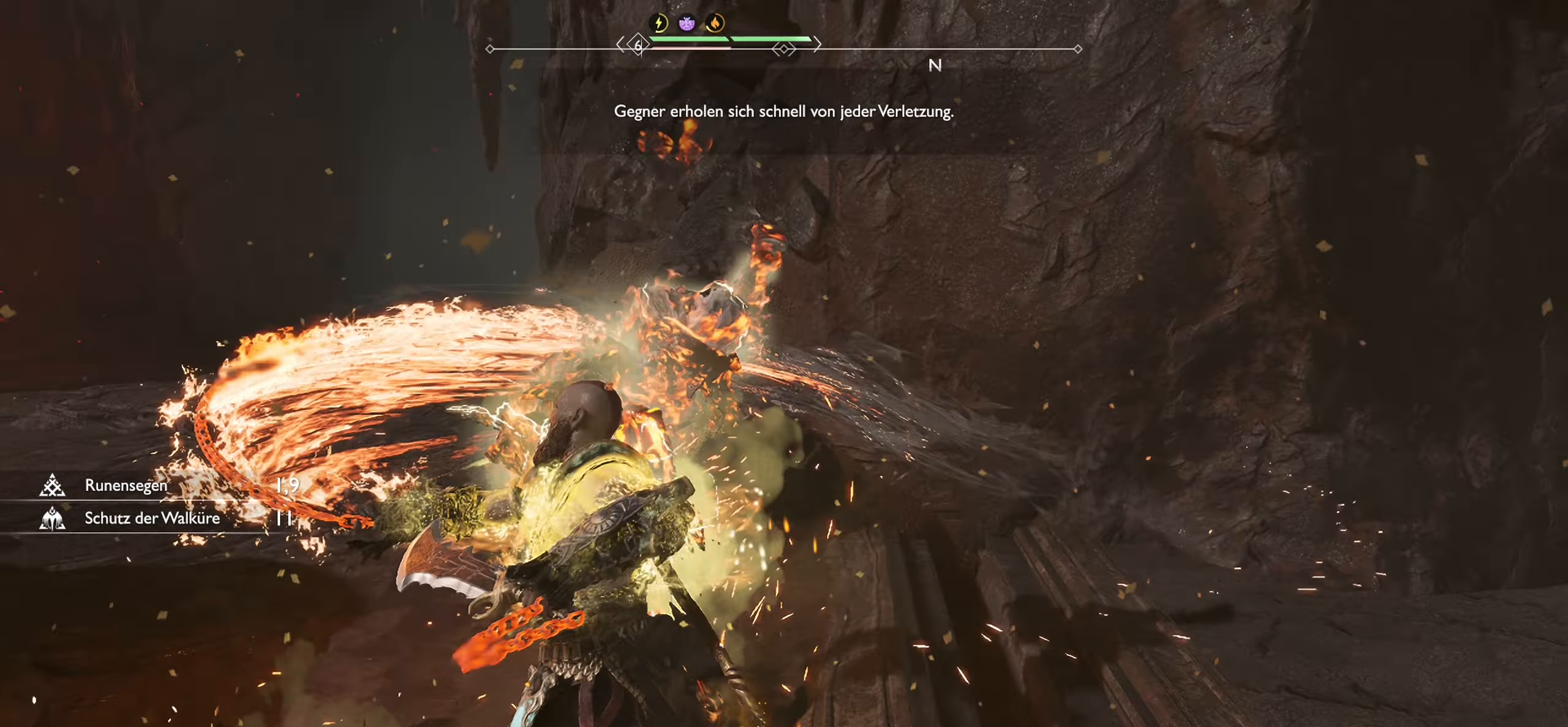
{"buttons": ["R1"], "left_stick": "center", "right_stick": "up-left", "events": [[17, "right_stick", "center"], [67, "R1", "up"], [133, "R1", "down"], [167, "right_stick", "up"], [284, "R1", "up"], [284, "right_stick", "up-left"], [367, "R1", "down"]]}
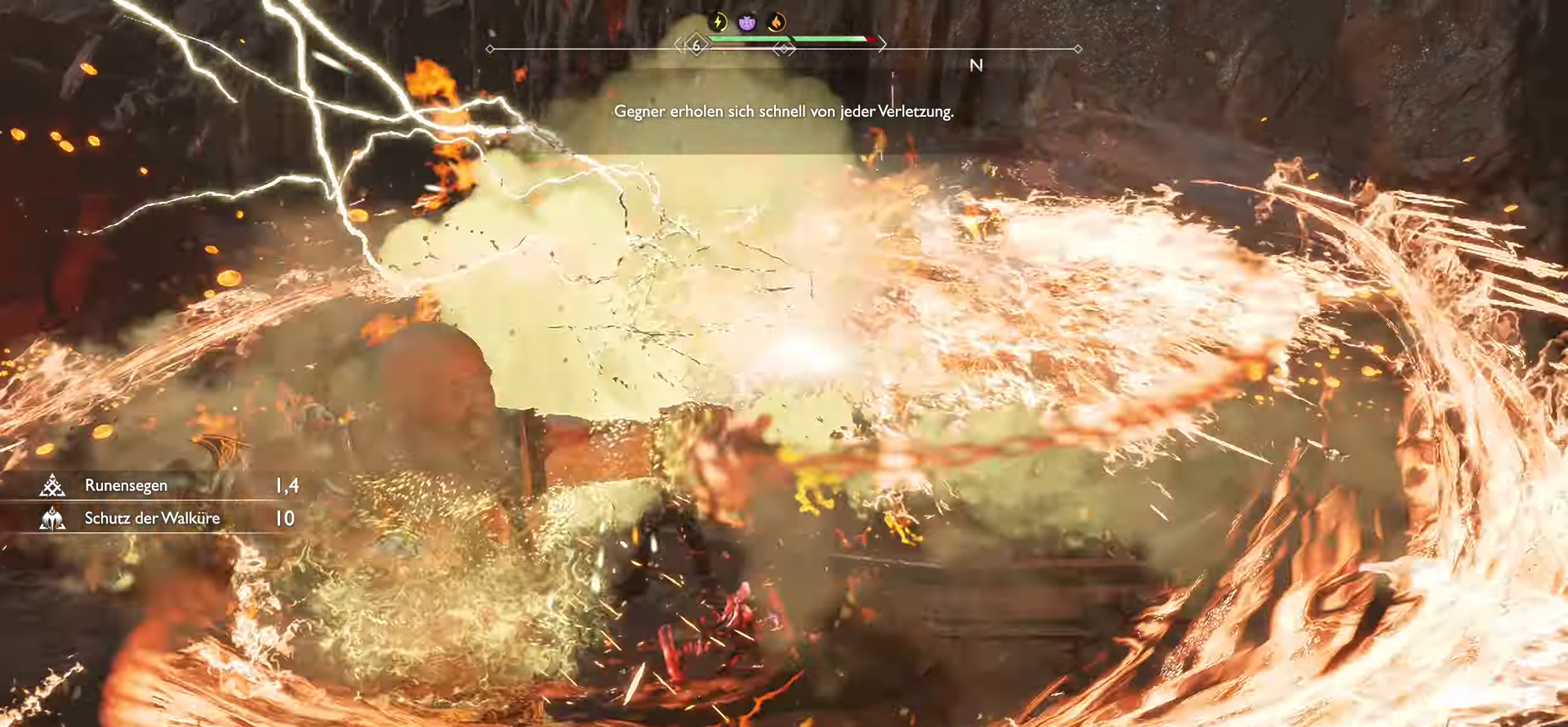
{"buttons": ["R1"], "left_stick": "center", "right_stick": "up-right", "events": [[301, "right_stick", "center"], [368, "right_stick", "up-right"]]}
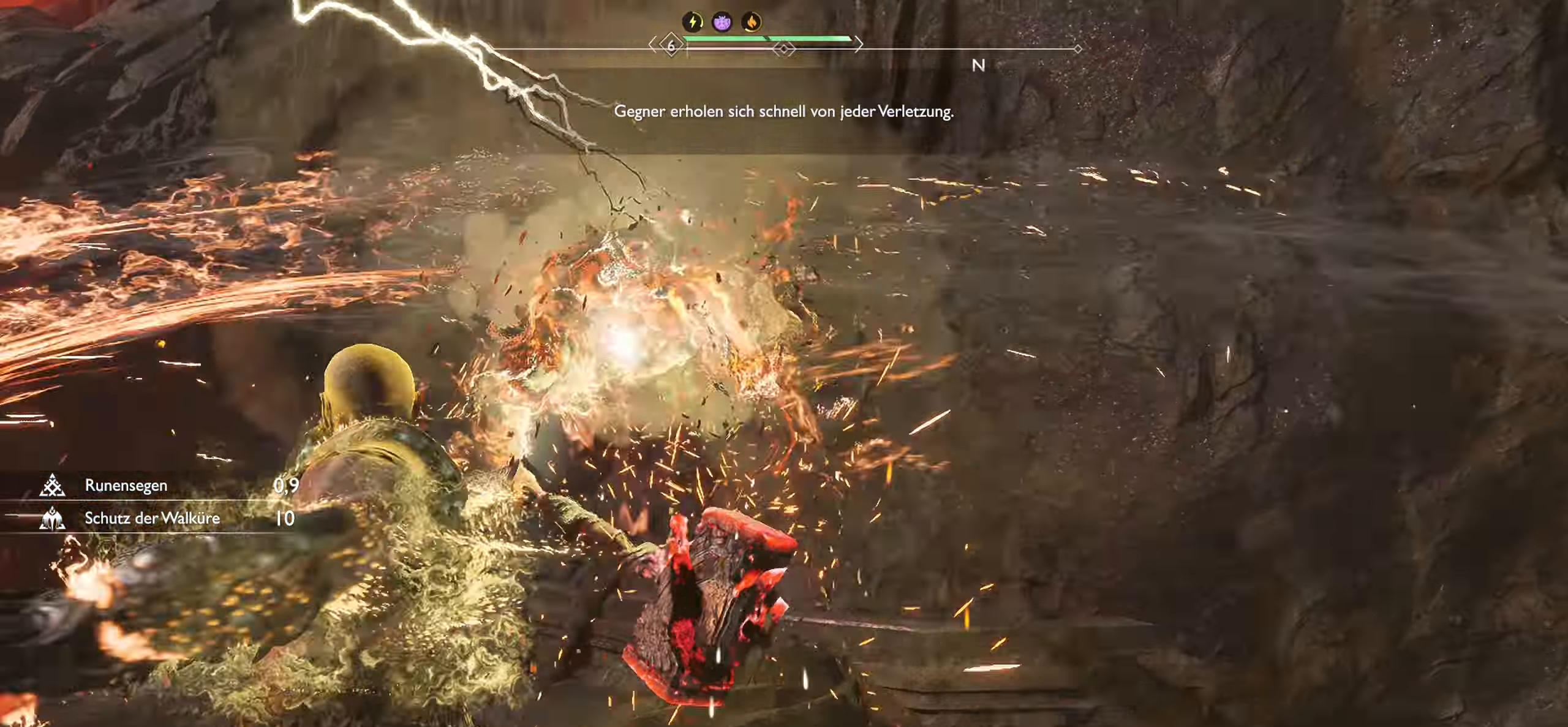
{"buttons": ["R1"], "left_stick": "center", "right_stick": "up-left", "events": [[17, "right_stick", "center"], [167, "right_stick", "up-left"]]}
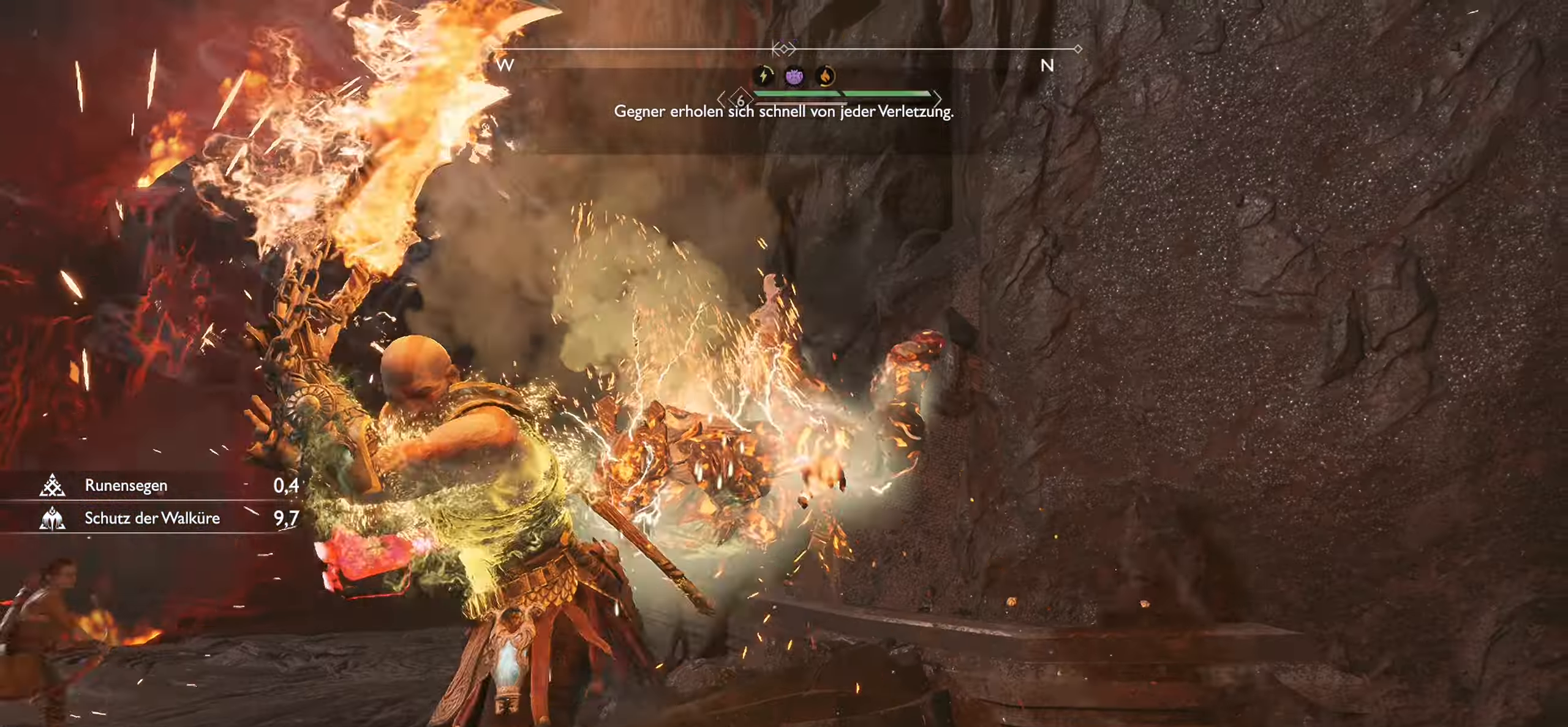
{"buttons": ["R1"], "left_stick": "left", "right_stick": "down", "events": [[34, "right_stick", "left"], [267, "right_stick", "center"], [434, "left_stick", "left"], [451, "right_stick", "down"]]}
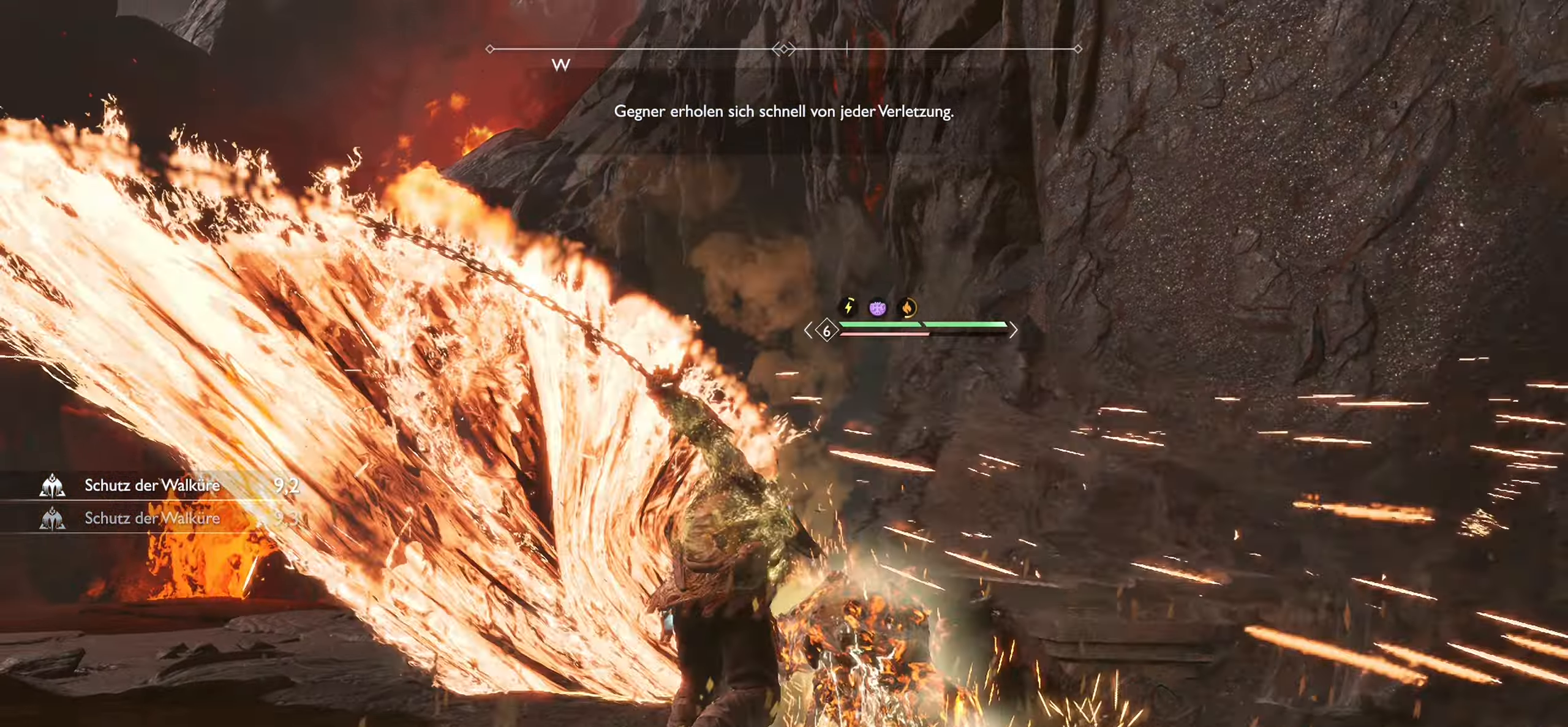
{"buttons": ["R1"], "left_stick": "center", "right_stick": "center", "events": [[200, "left_stick", "center"], [217, "right_stick", "center"]]}
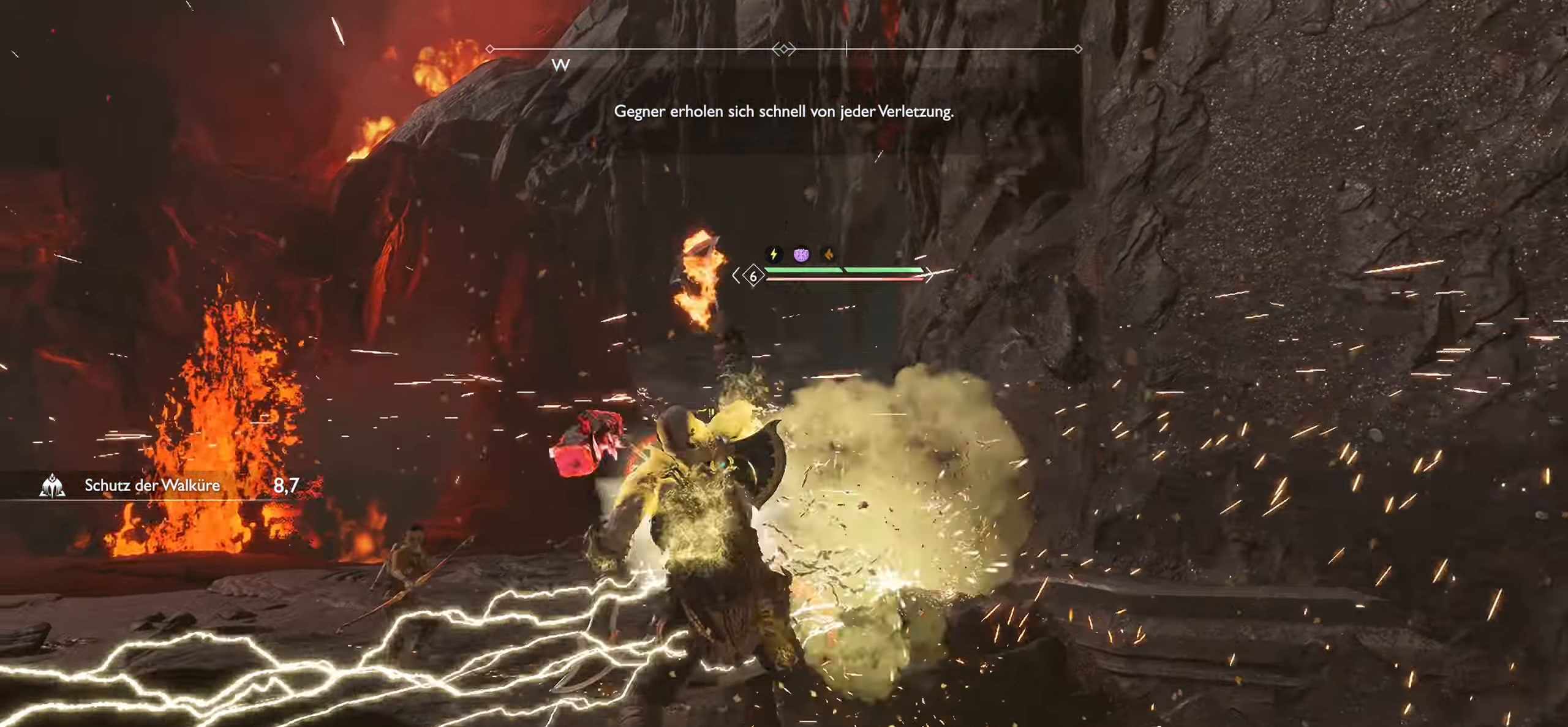
{"buttons": [], "left_stick": "up-left", "right_stick": "center", "events": [[151, "left_stick", "up-left"], [501, "R1", "up"]]}
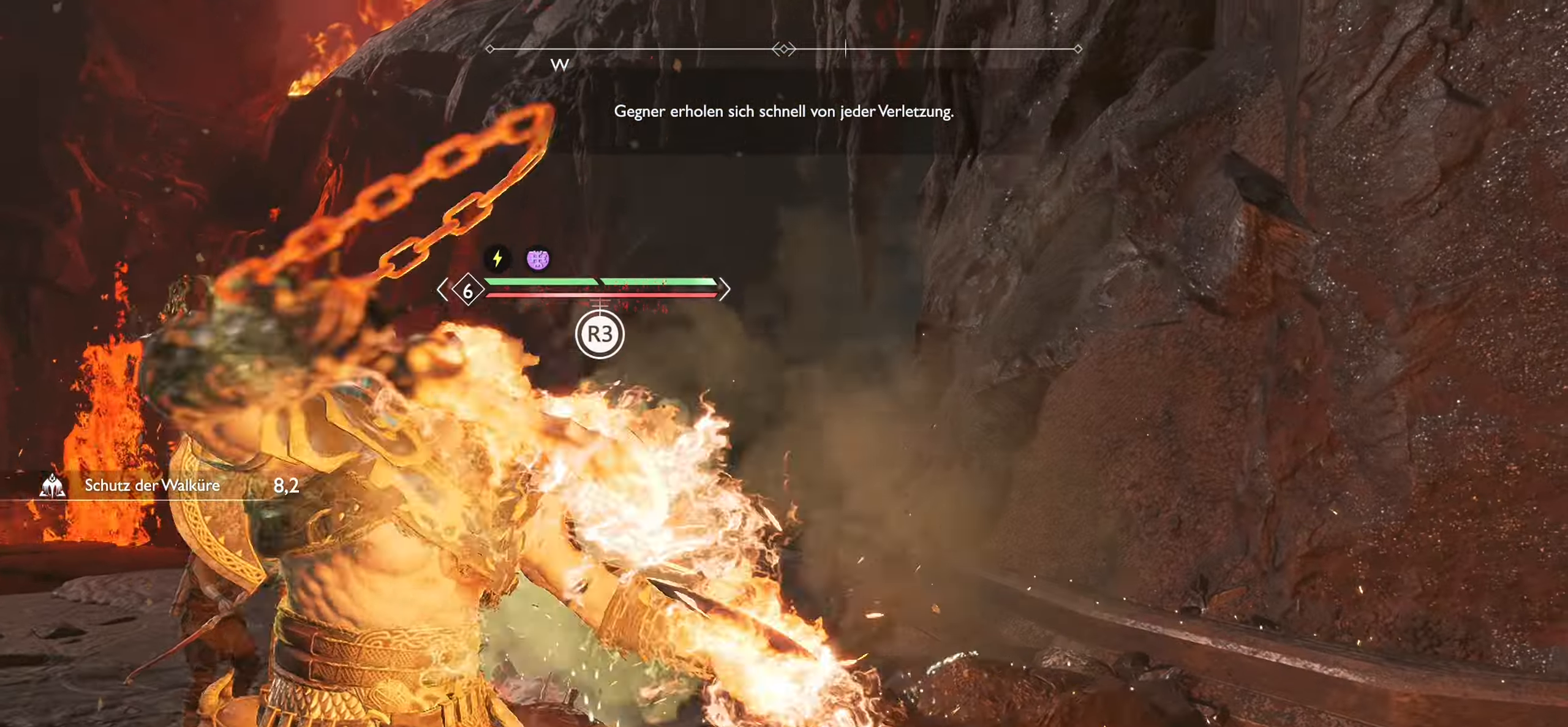
{"buttons": [], "left_stick": "up-left", "right_stick": "center", "events": [[133, "SQUARE", "down"], [200, "SQUARE", "up"], [350, "R3", "down"], [500, "R3", "up"]]}
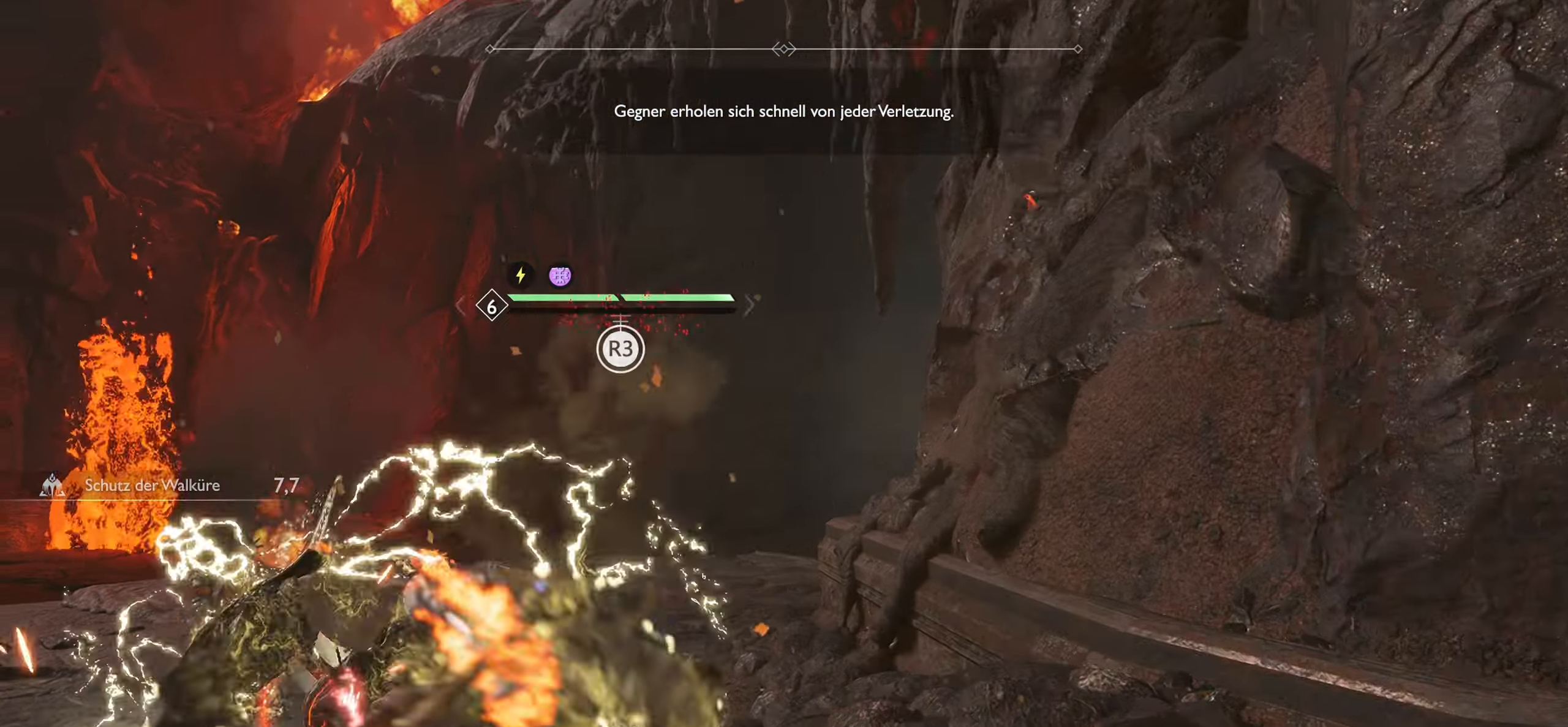
{"buttons": [], "left_stick": "center", "right_stick": "center", "events": [[67, "left_stick", "center"], [101, "R3", "down"], [217, "R3", "up"]]}
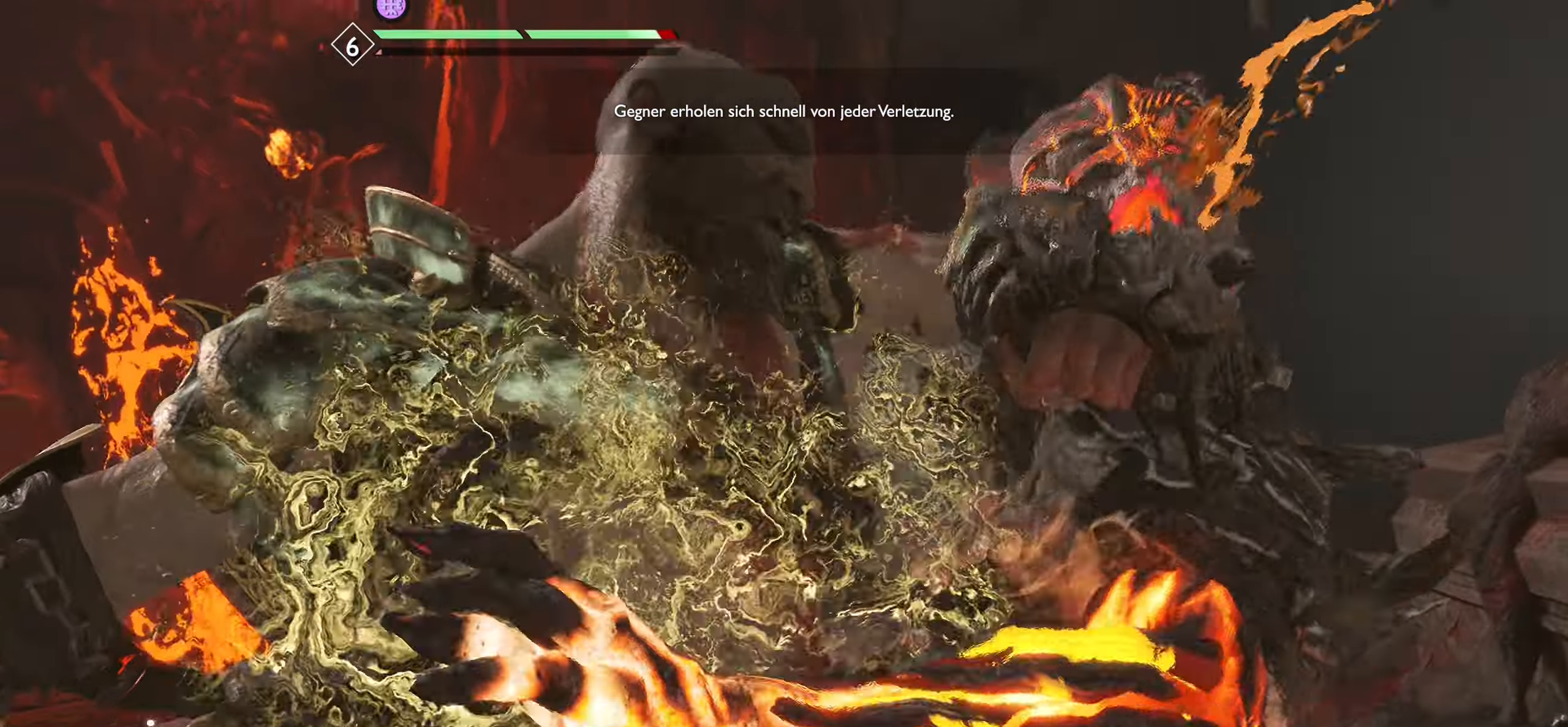
{"buttons": [], "left_stick": "left", "right_stick": "left", "events": [[300, "right_stick", "right"], [434, "right_stick", "center"], [467, "left_stick", "left"], [484, "right_stick", "left"]]}
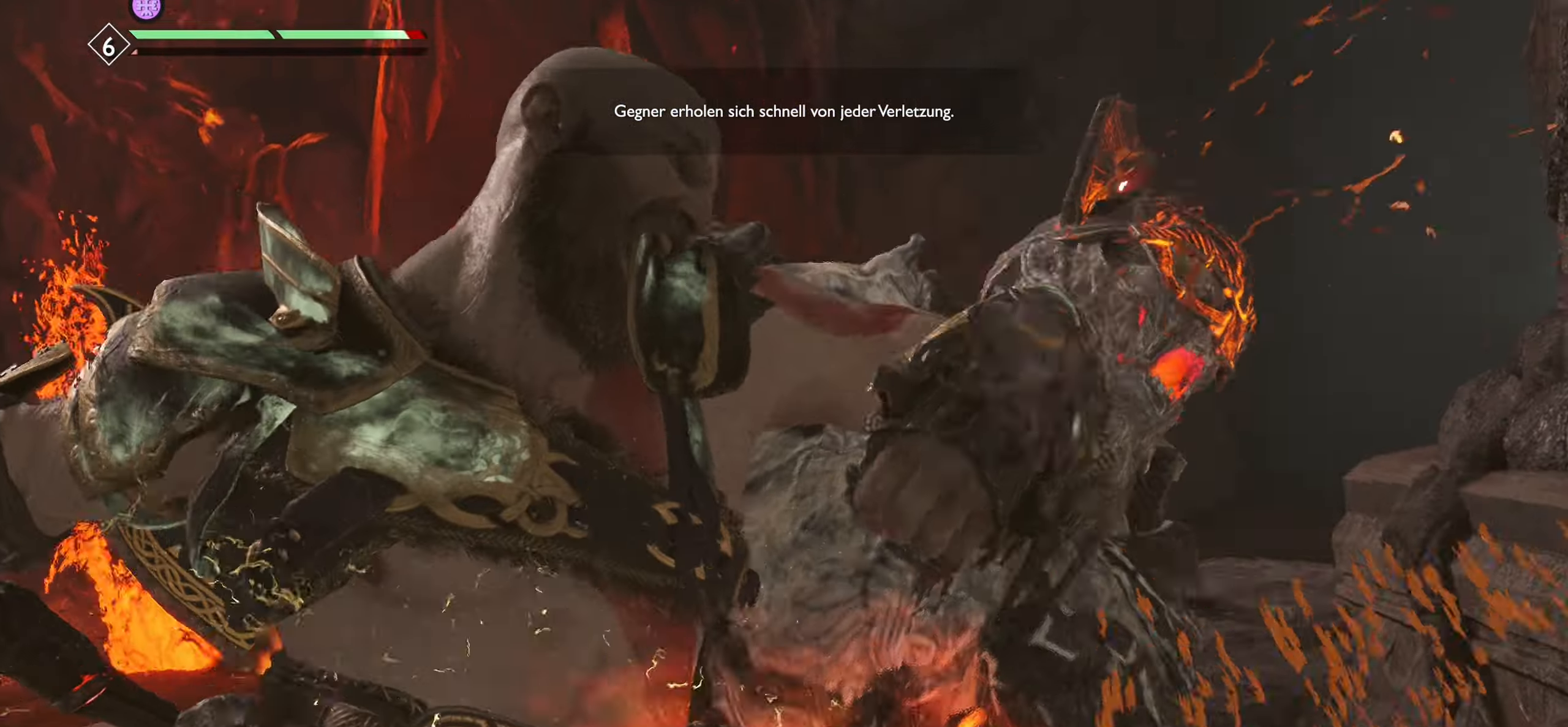
{"buttons": [], "left_stick": "left", "right_stick": "left", "events": []}
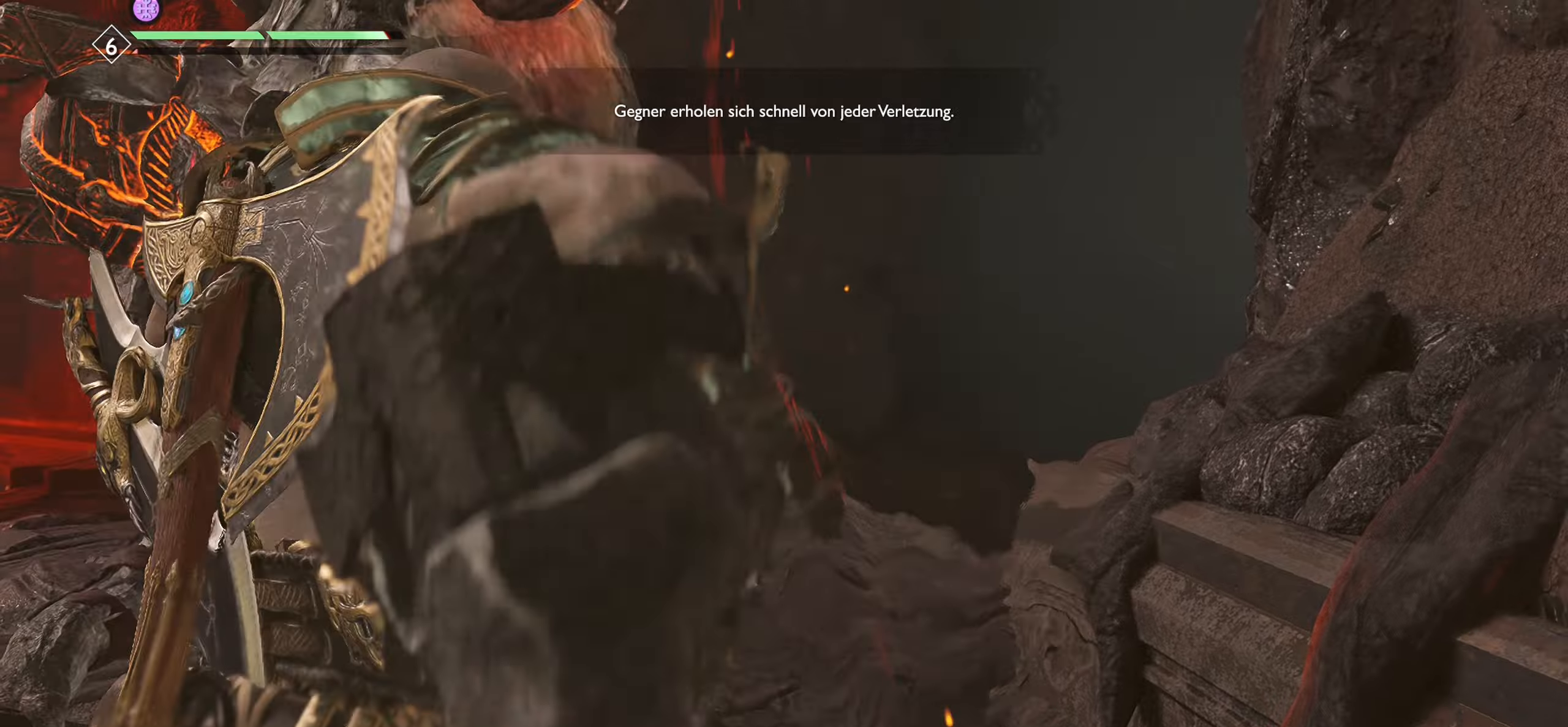
{"buttons": [], "left_stick": "left", "right_stick": "left", "events": []}
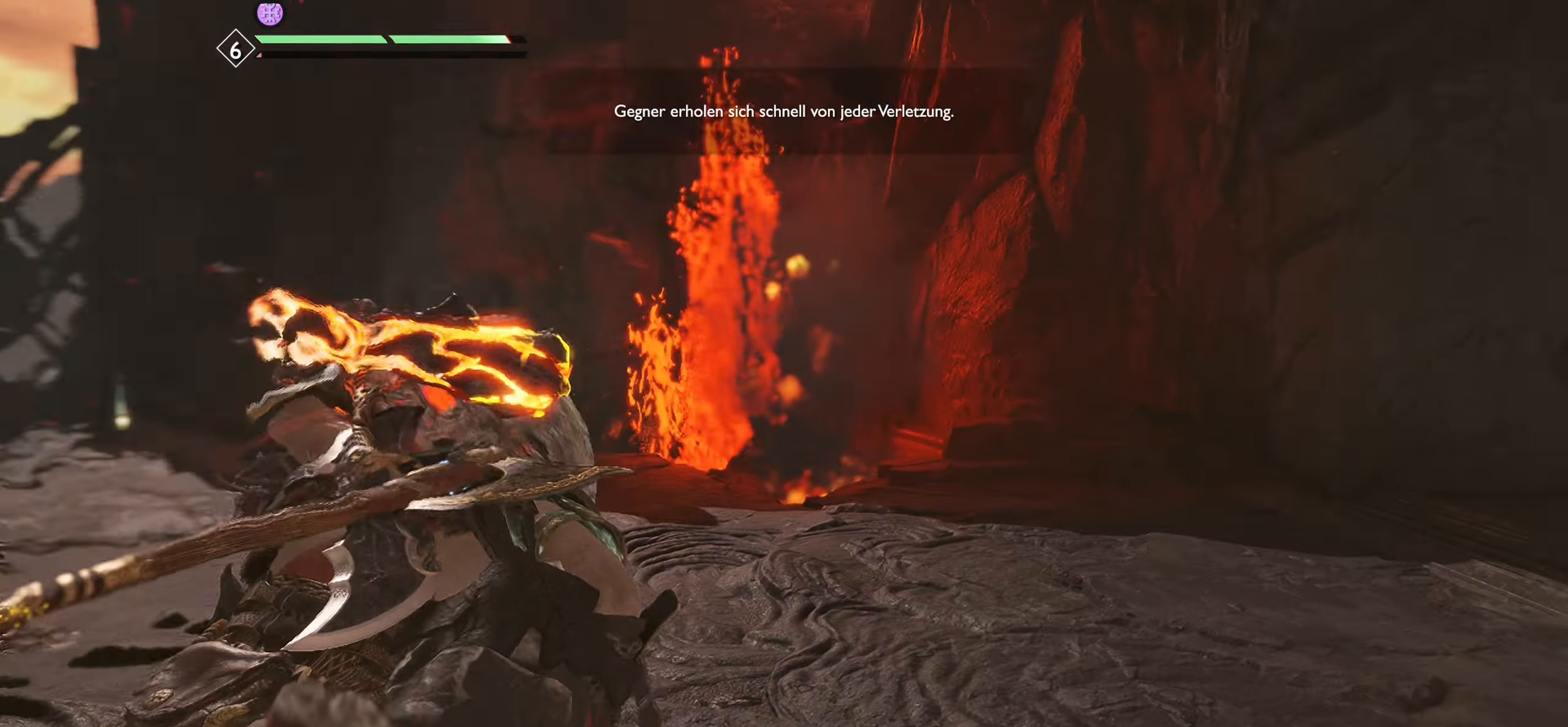
{"buttons": [], "left_stick": "up-left", "right_stick": "center", "events": [[150, "right_stick", "center"], [200, "left_stick", "center"], [217, "right_stick", "right"], [267, "left_stick", "right"], [417, "left_stick", "up-left"], [467, "right_stick", "center"]]}
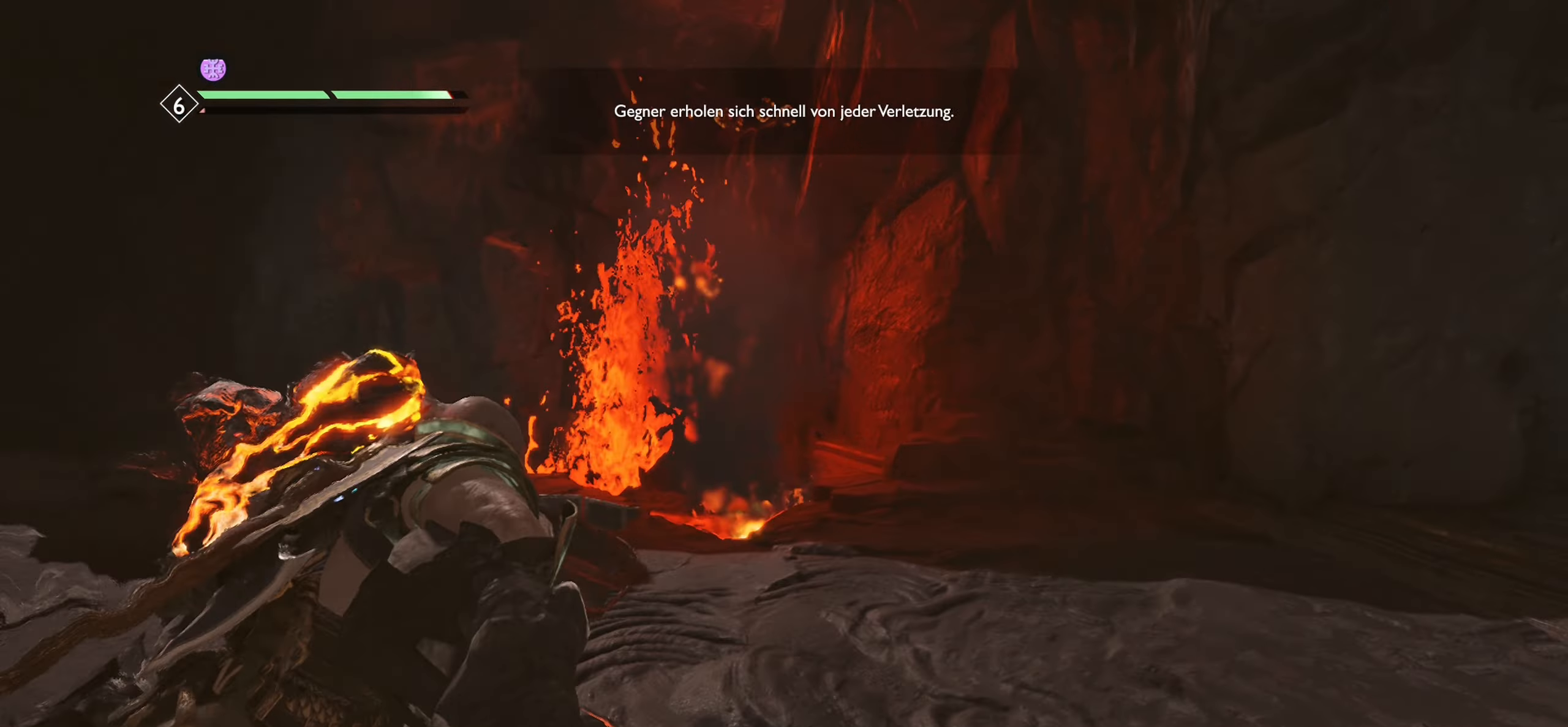
{"buttons": [], "left_stick": "up-left", "right_stick": "center", "events": [[101, "left_stick", "center"], [117, "right_stick", "right"], [267, "left_stick", "up-left"], [284, "right_stick", "center"]]}
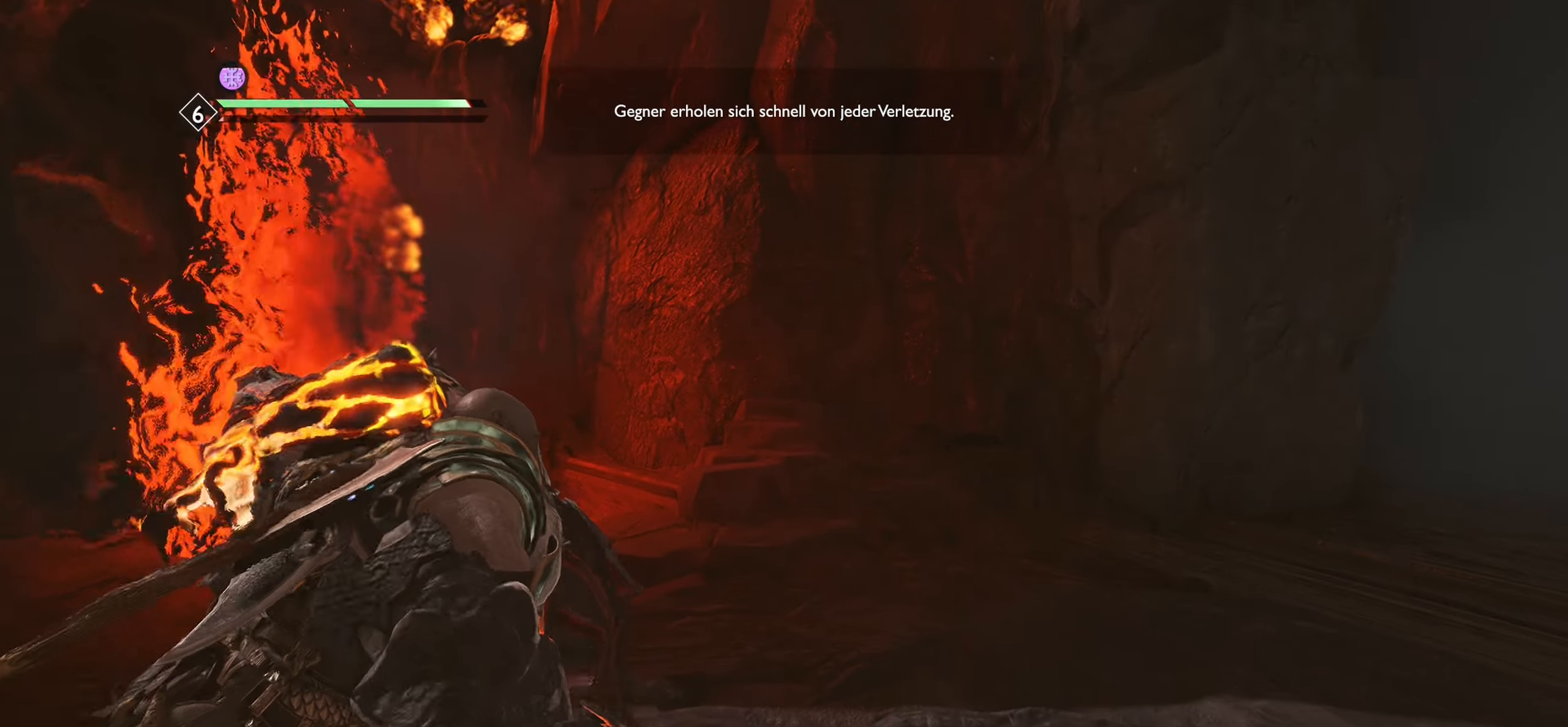
{"buttons": [], "left_stick": "center", "right_stick": "center", "events": [[167, "right_stick", "left"], [317, "left_stick", "center"], [367, "right_stick", "center"]]}
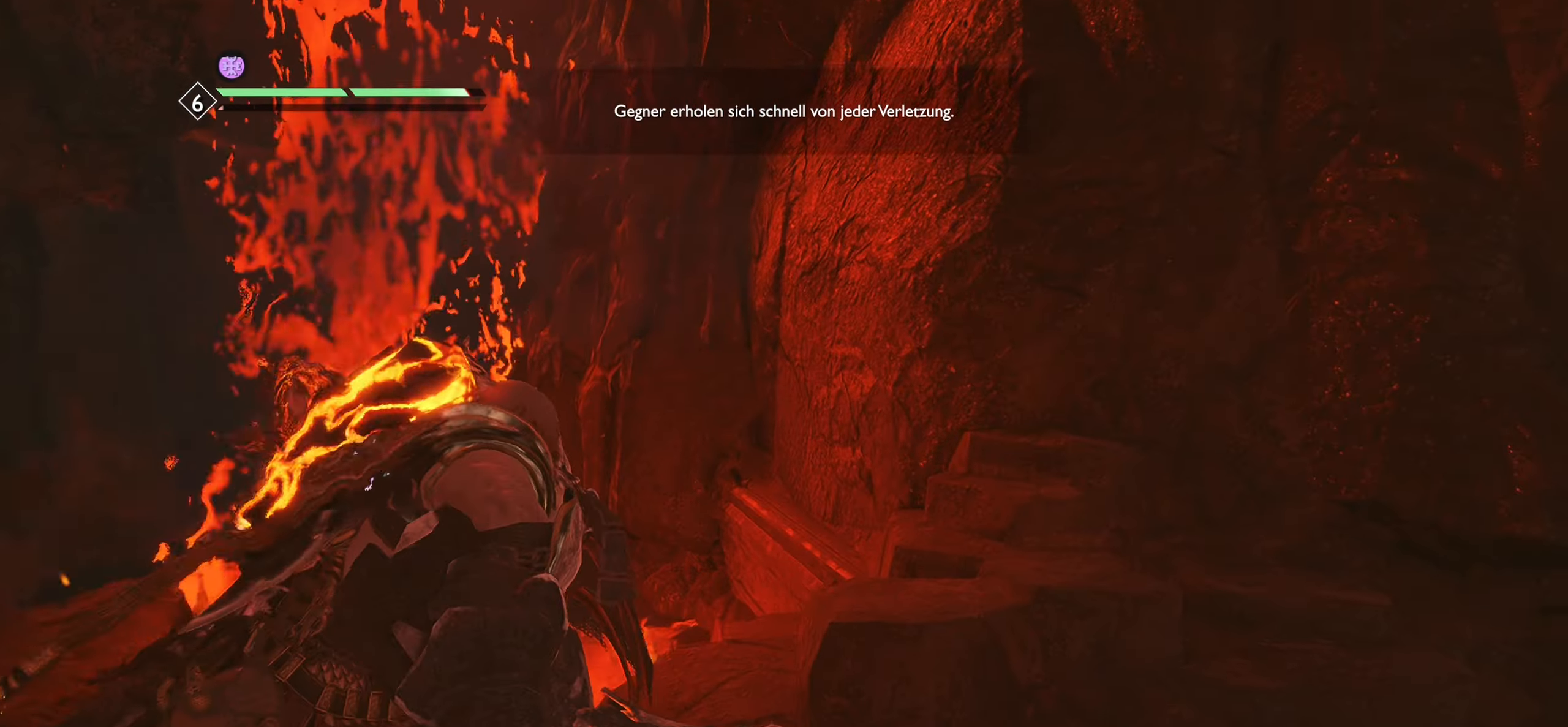
{"buttons": [], "left_stick": "center", "right_stick": "right", "events": [[134, "right_stick", "left"], [418, "right_stick", "center"], [501, "right_stick", "right"]]}
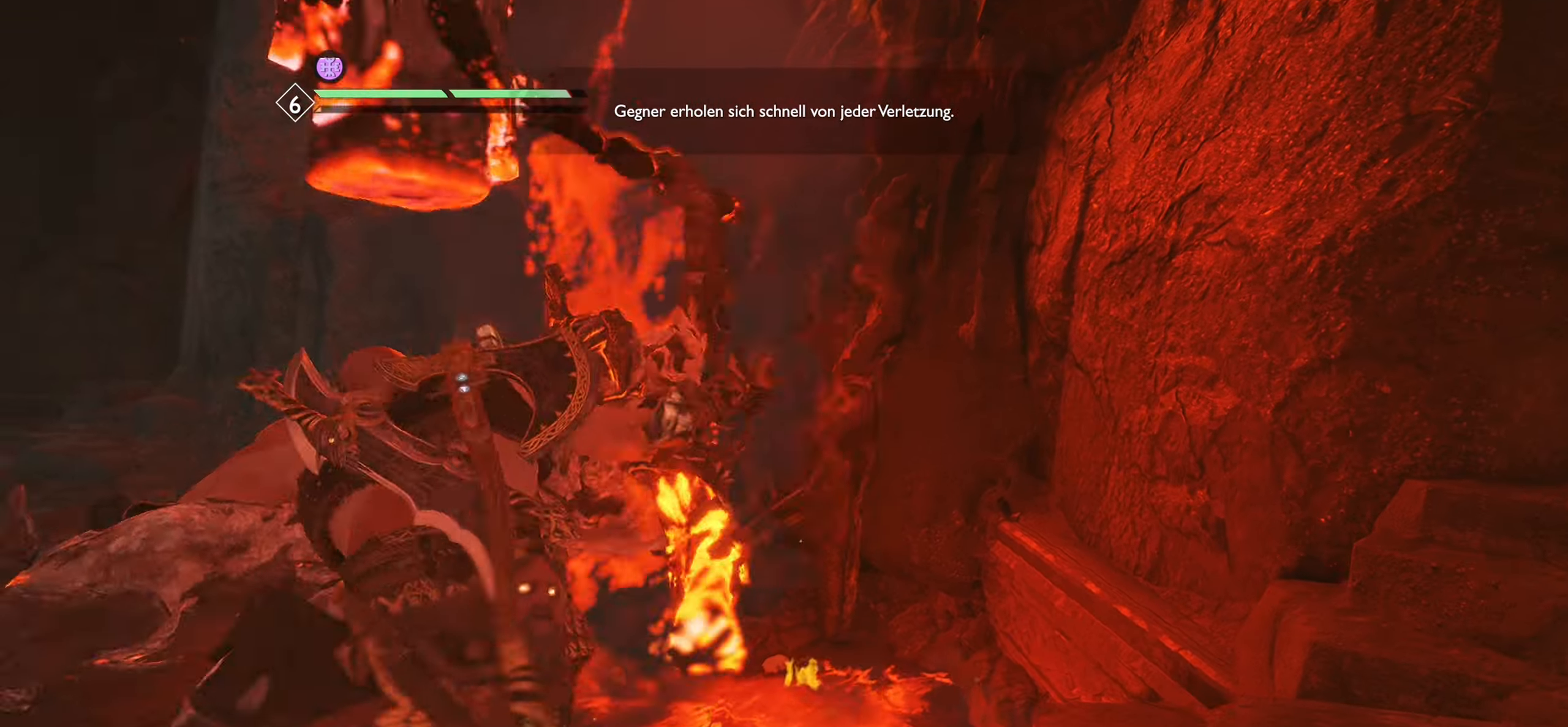
{"buttons": [], "left_stick": "center", "right_stick": "center", "events": [[167, "right_stick", "center"]]}
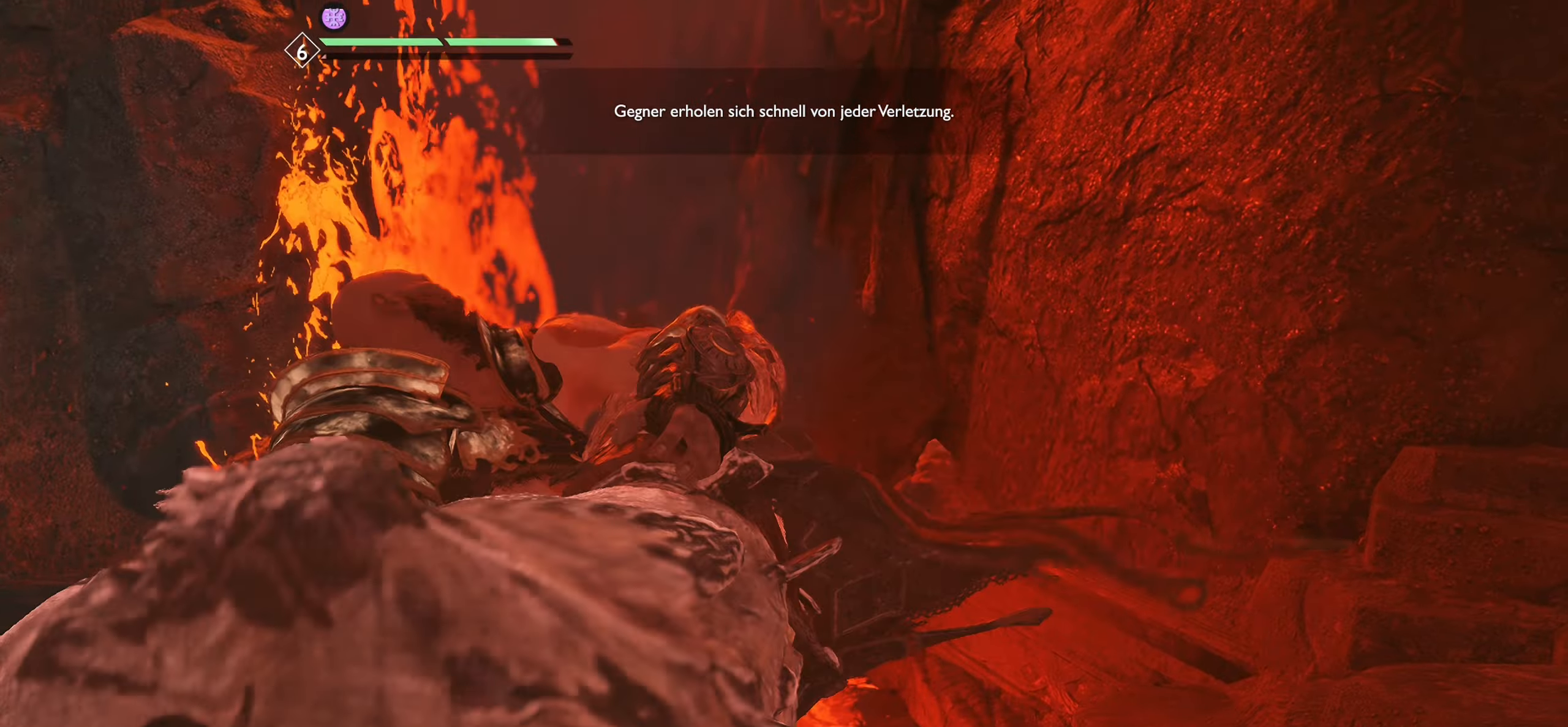
{"buttons": [], "left_stick": "center", "right_stick": "center", "events": []}
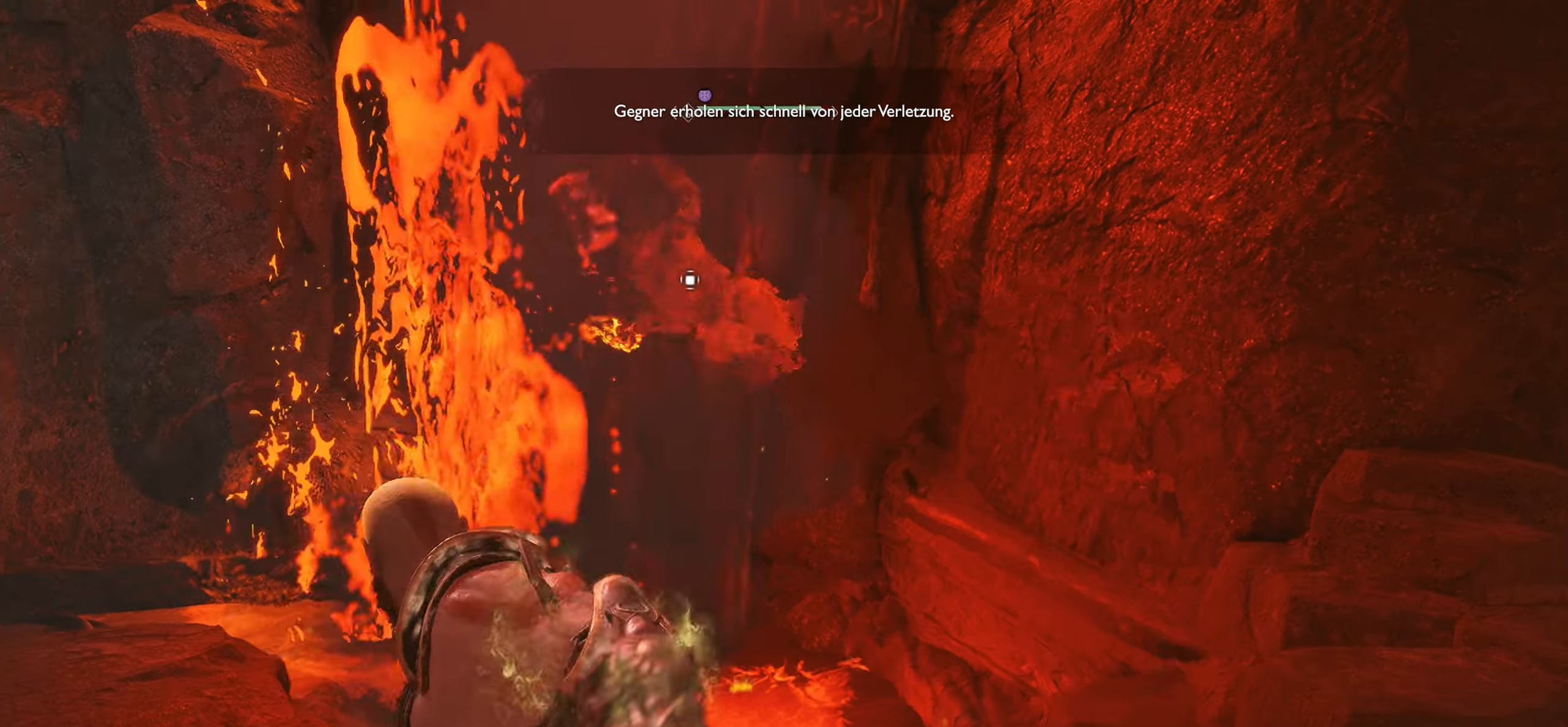
{"buttons": [], "left_stick": "left", "right_stick": "left", "events": [[83, "left_stick", "left"], [300, "right_stick", "left"]]}
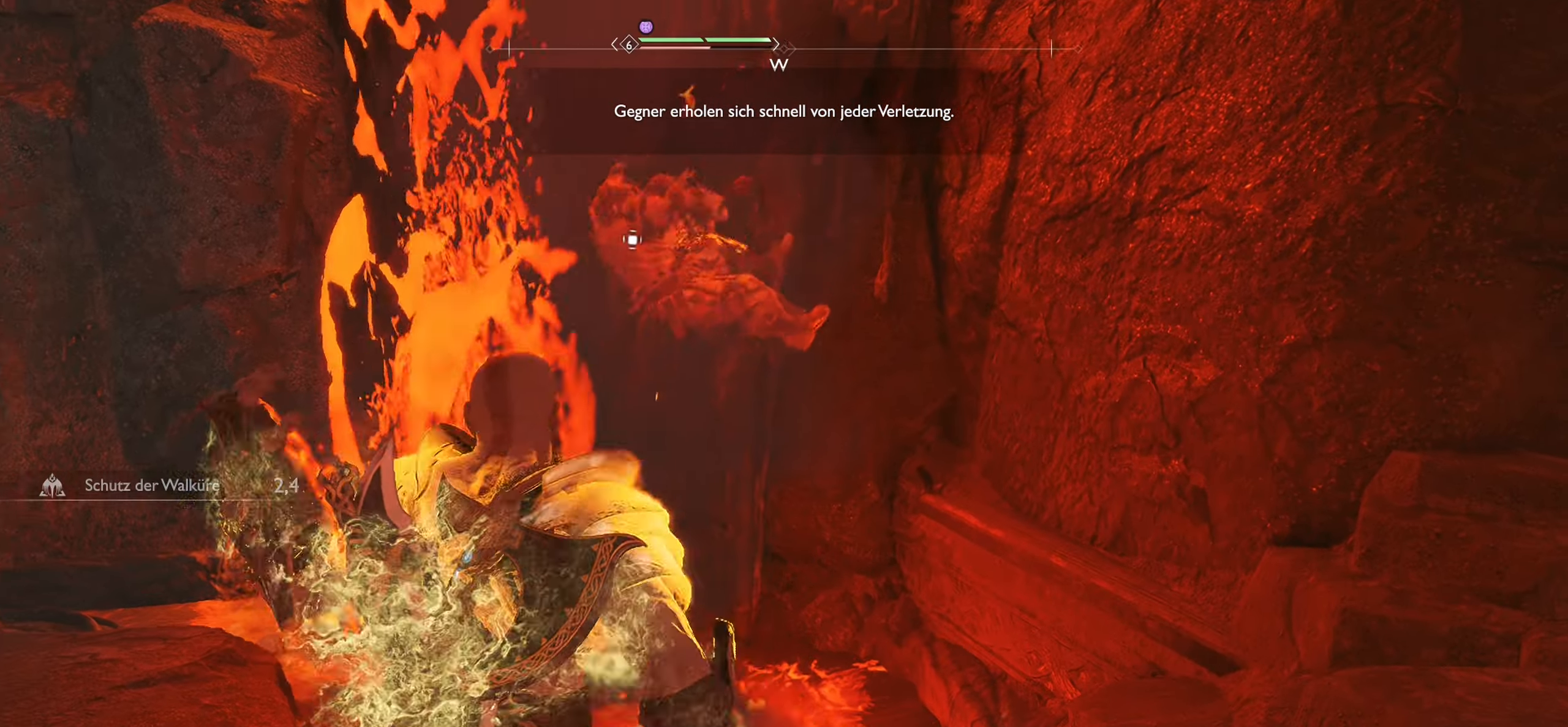
{"buttons": [], "left_stick": "down-left", "right_stick": "left", "events": [[334, "left_stick", "down-left"]]}
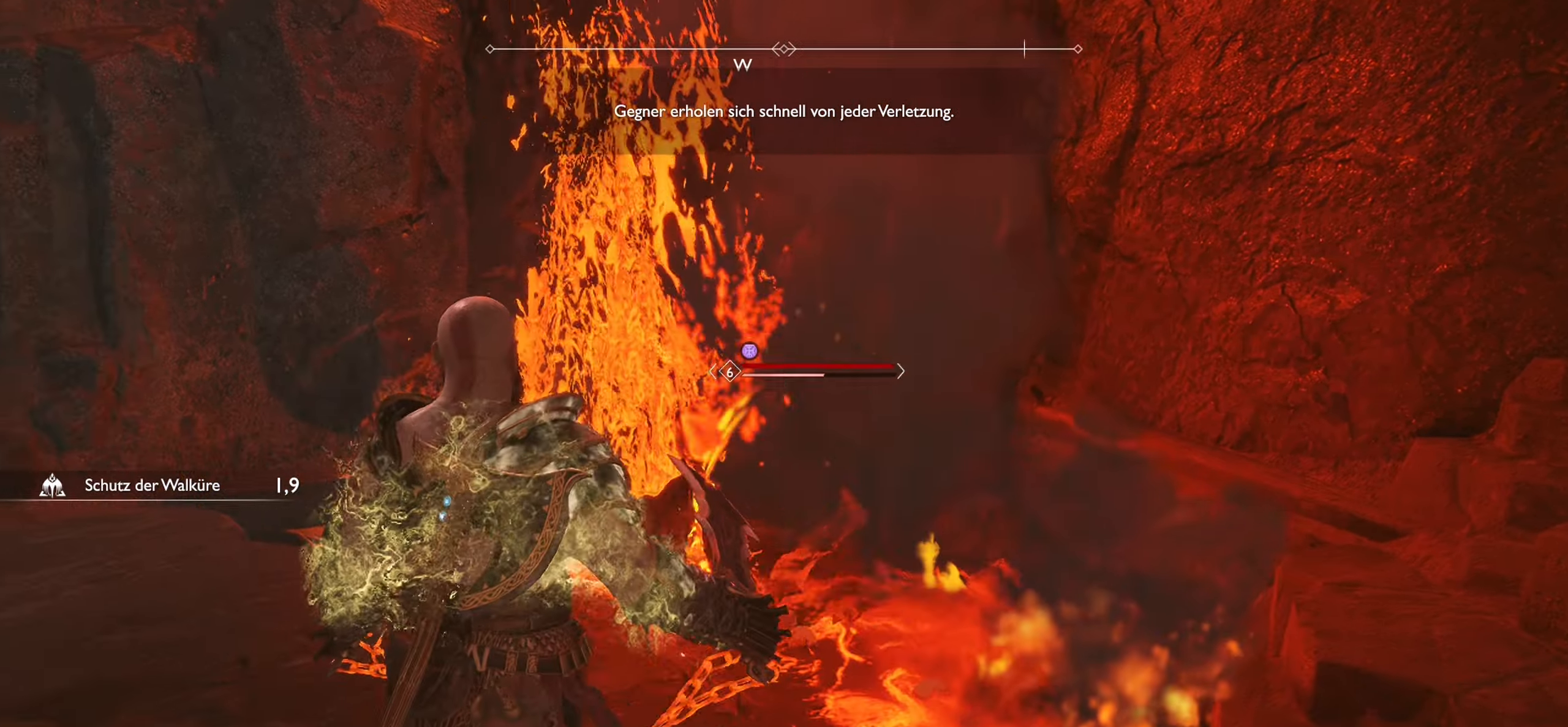
{"buttons": [], "left_stick": "down", "right_stick": "left", "events": [[284, "left_stick", "down"]]}
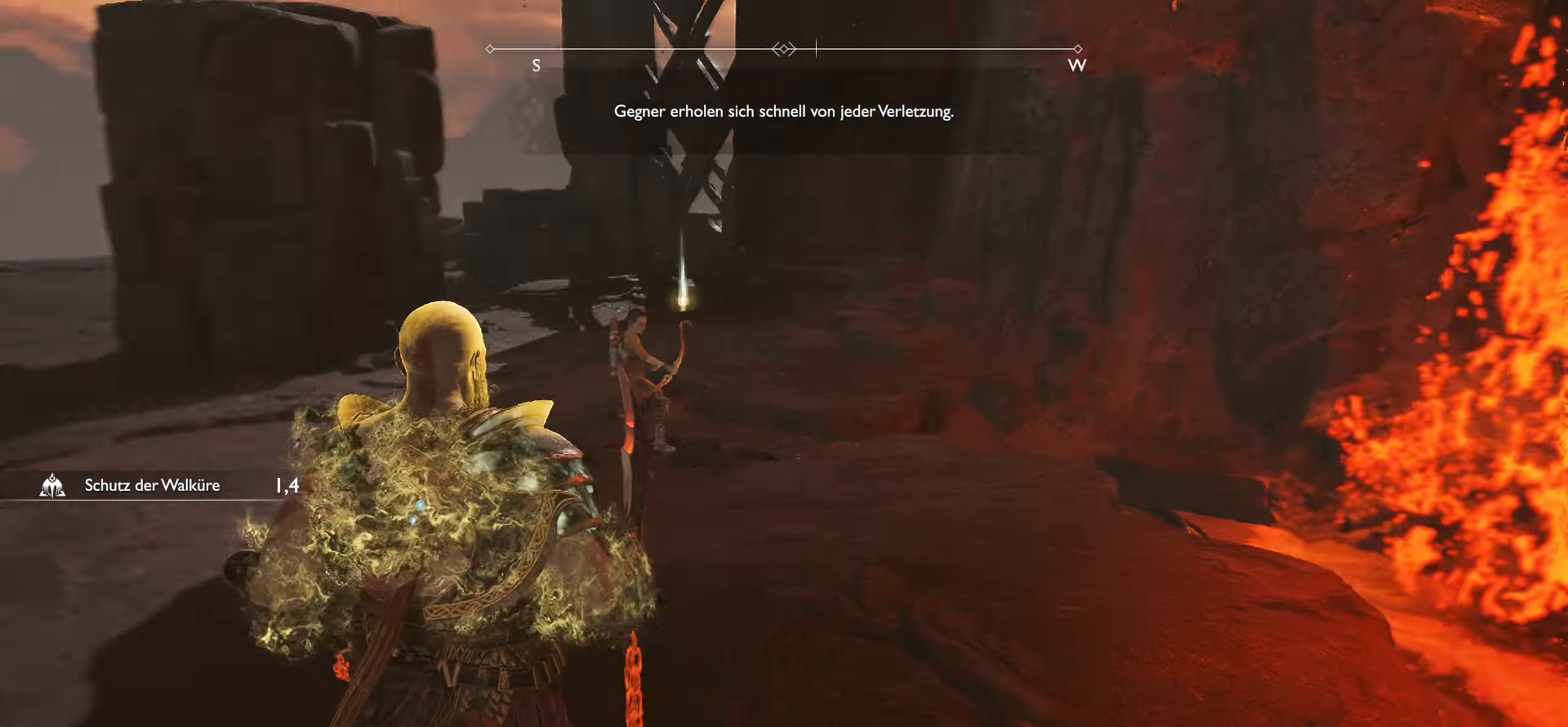
{"buttons": [], "left_stick": "up-left", "right_stick": "left", "events": [[34, "left_stick", "down-left"], [167, "left_stick", "left"], [217, "right_stick", "center"], [317, "left_stick", "up-left"], [351, "right_stick", "up-left"], [417, "right_stick", "left"]]}
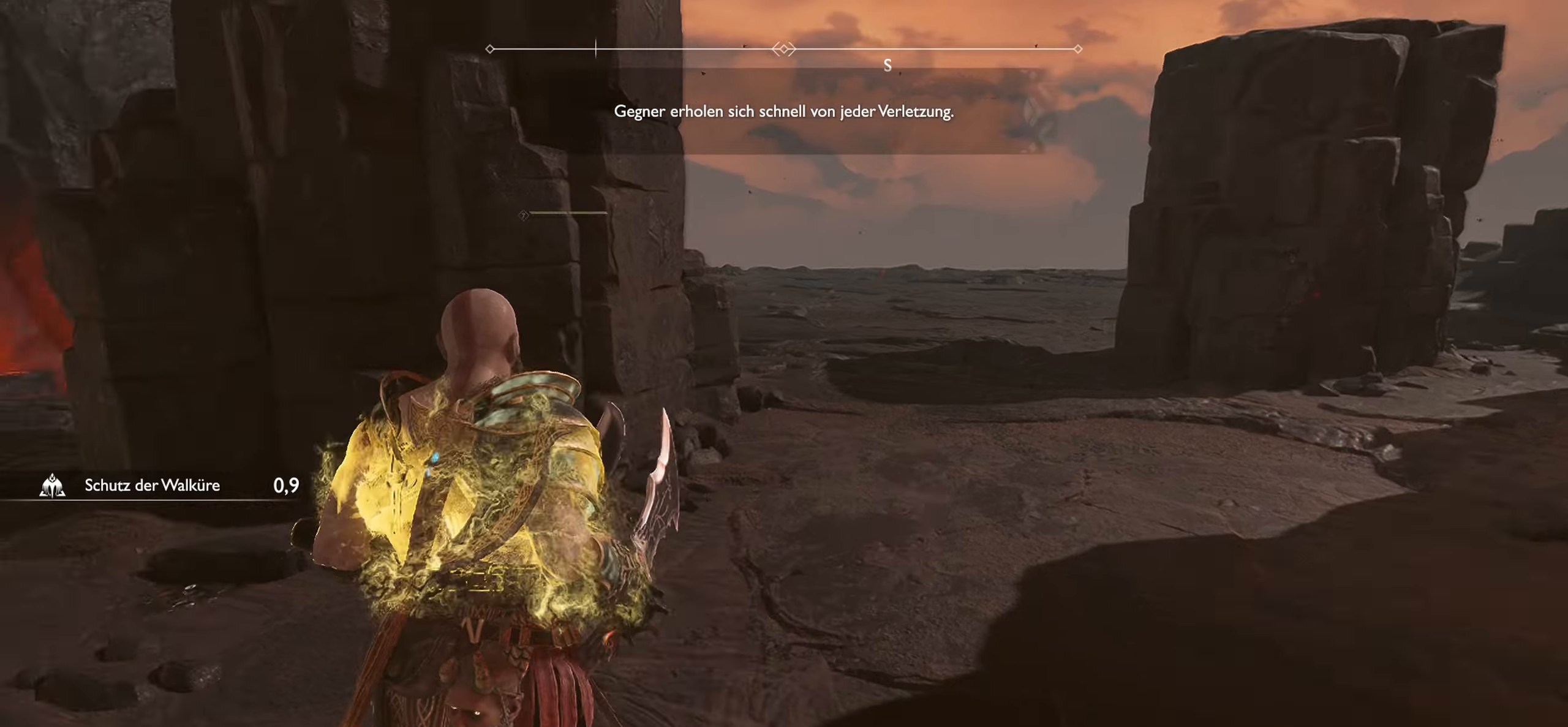
{"buttons": [], "left_stick": "up-right", "right_stick": "right", "events": [[217, "right_stick", "center"], [284, "right_stick", "up-right"], [351, "right_stick", "right"], [451, "left_stick", "up-right"]]}
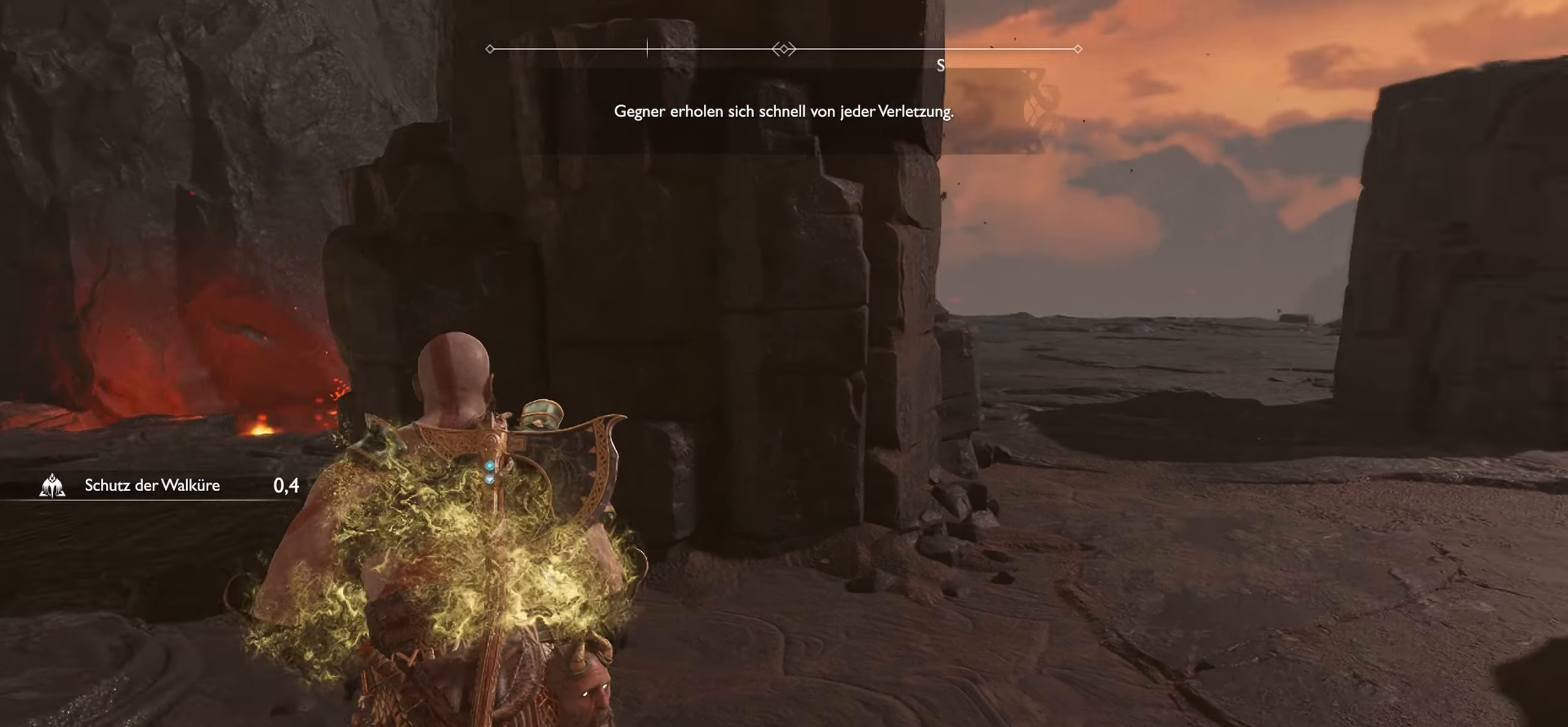
{"buttons": [], "left_stick": "up-right", "right_stick": "center", "events": [[67, "right_stick", "down-right"], [83, "L3", "down"], [167, "right_stick", "center"], [284, "L3", "up"]]}
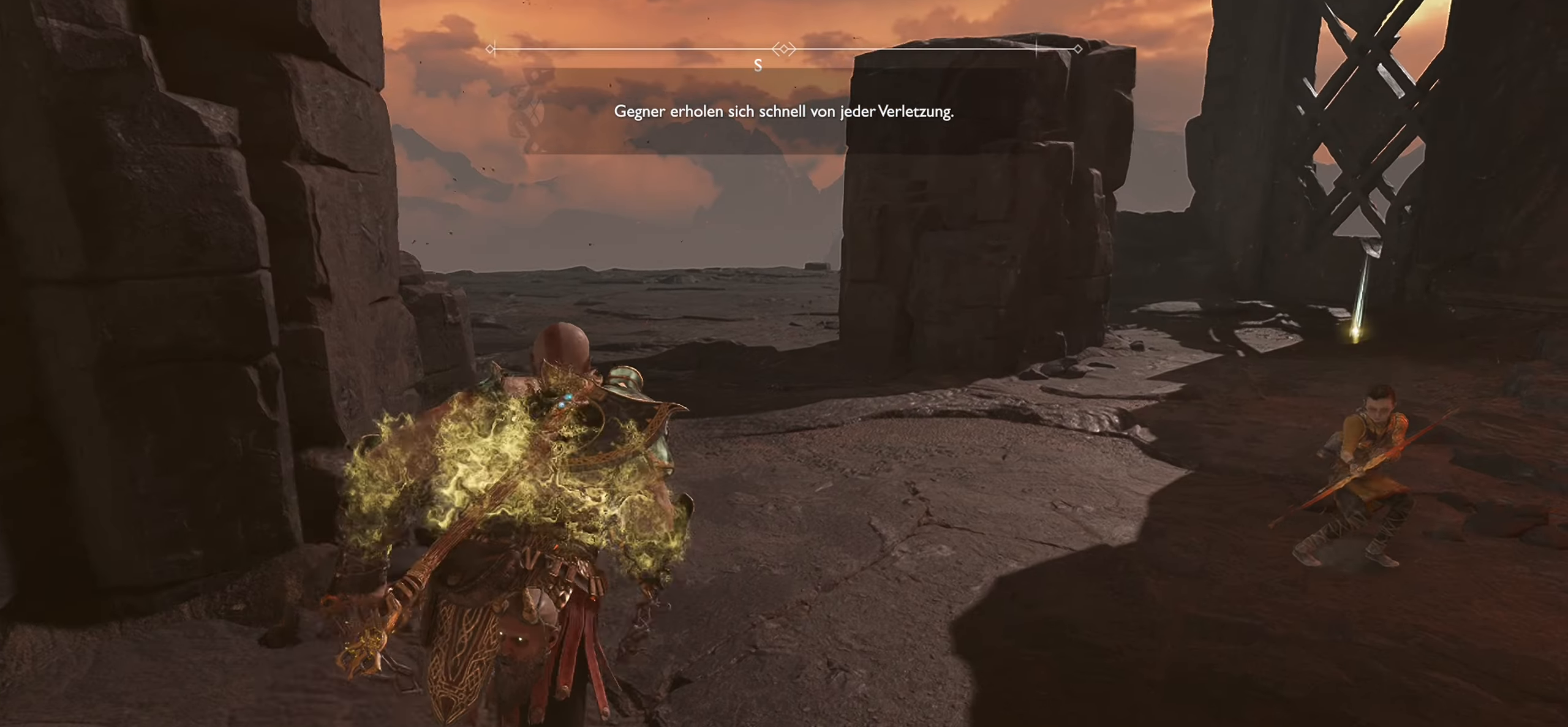
{"buttons": [], "left_stick": "up-right", "right_stick": "center", "events": []}
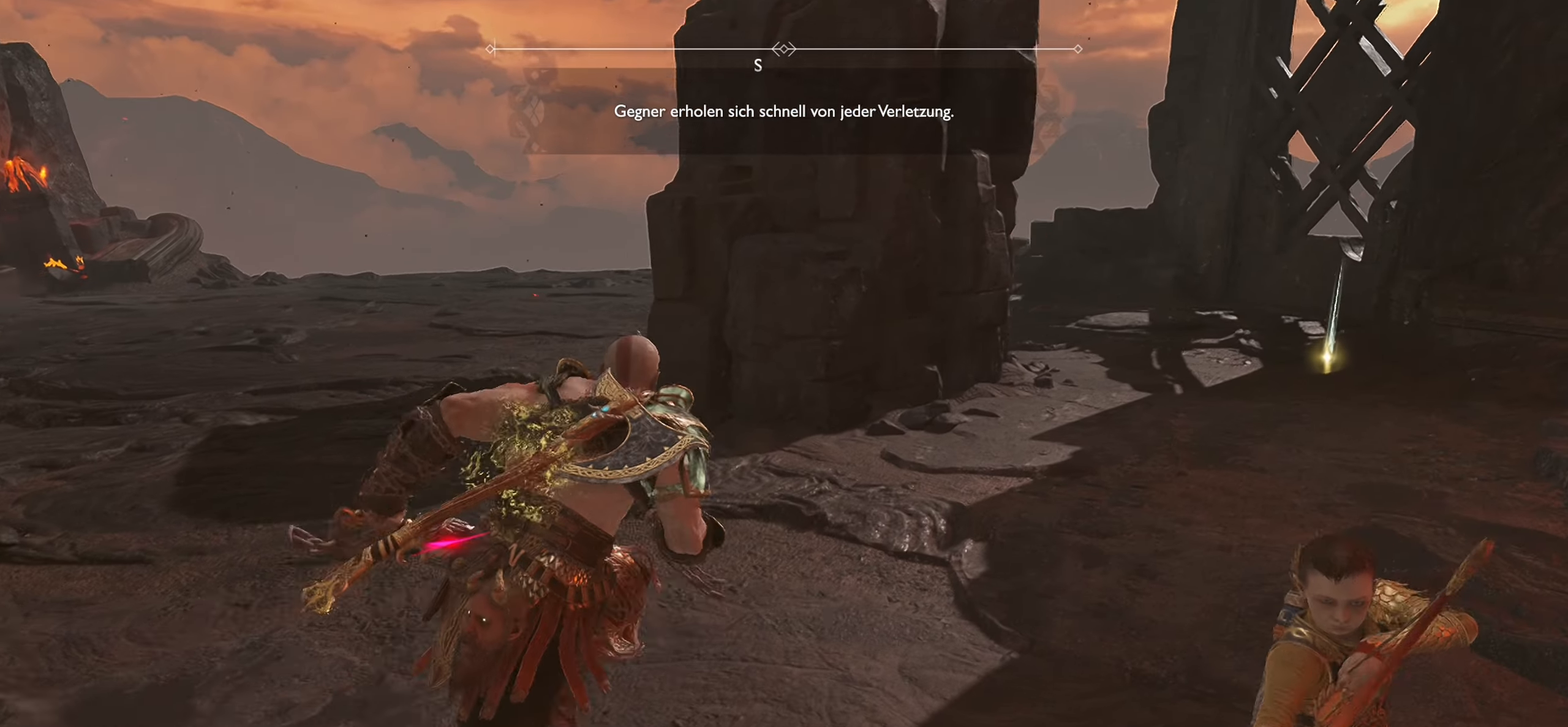
{"buttons": [], "left_stick": "up-right", "right_stick": "center", "events": []}